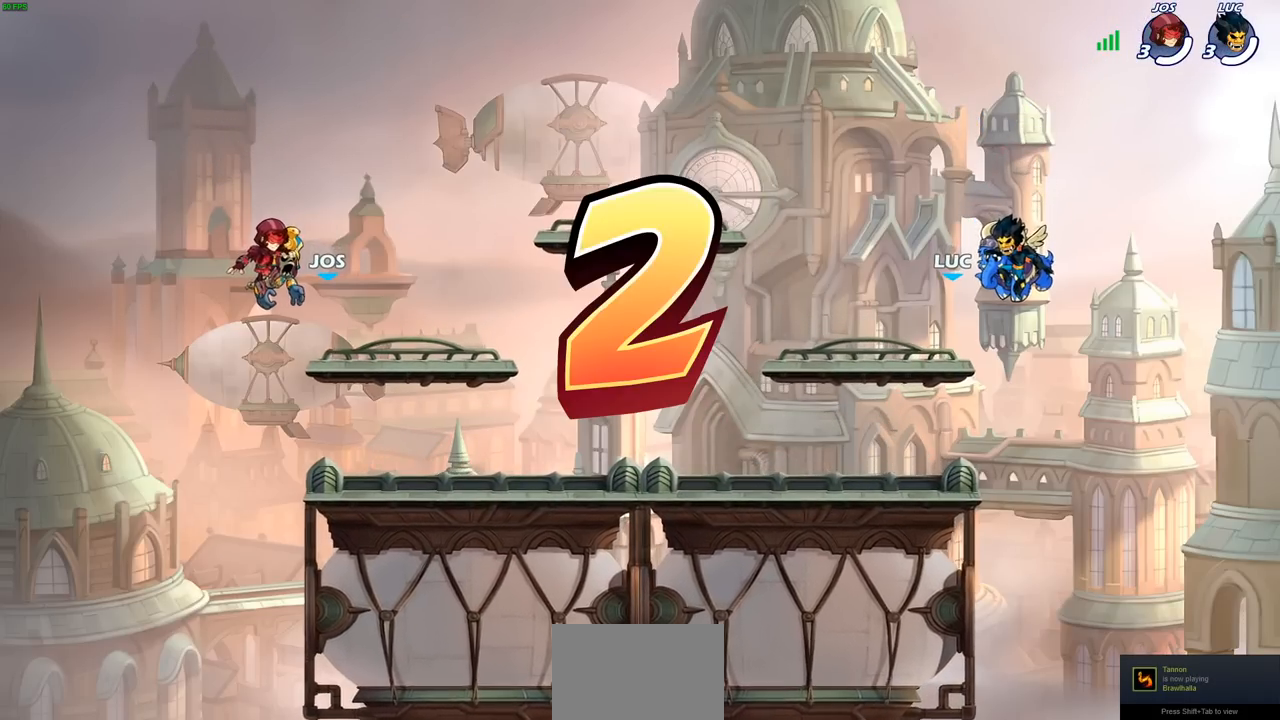
Gameplay with a controller (PlayStation layout); each line is a JSON object with the inputs held at the frame after it. "events" lists button and stick changes between this image and that frame as [ms after this image, input, new state], when the widget could be followed in between.
{"buttons": ["SELECT"], "left_stick": "center", "right_stick": "center", "events": [[500, "SELECT", "down"]]}
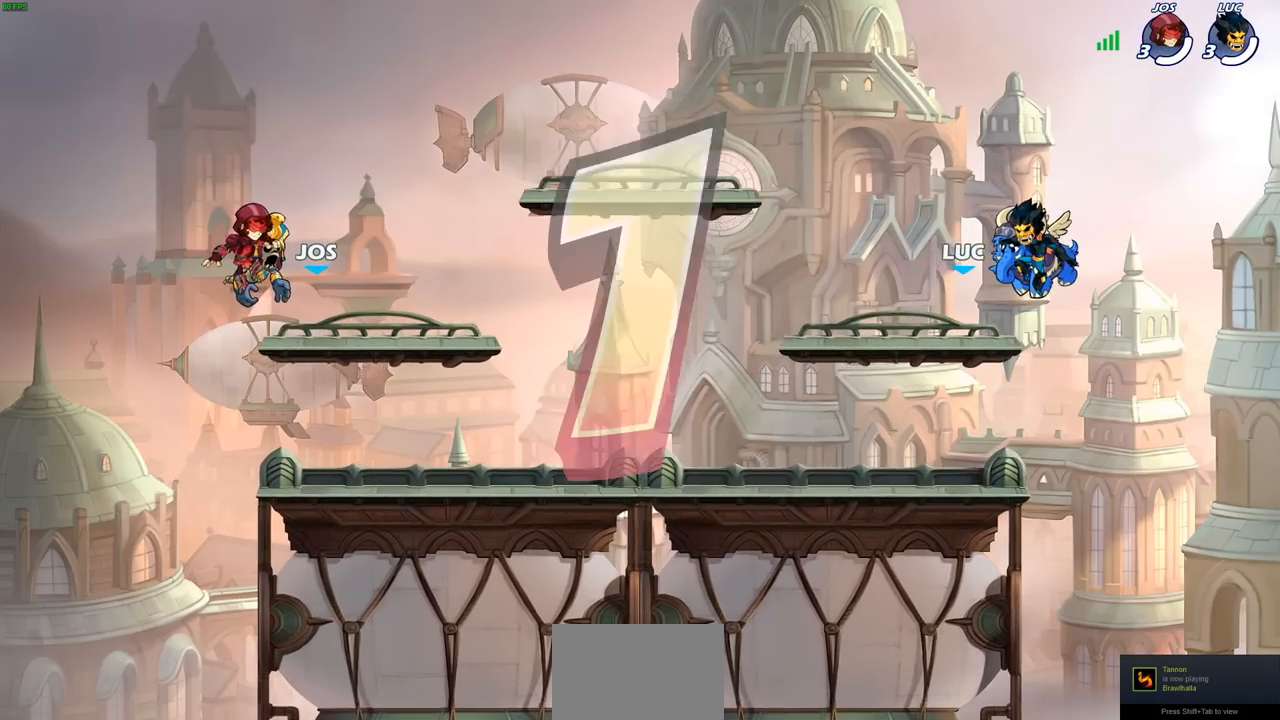
{"buttons": ["SELECT"], "left_stick": "center", "right_stick": "center", "events": []}
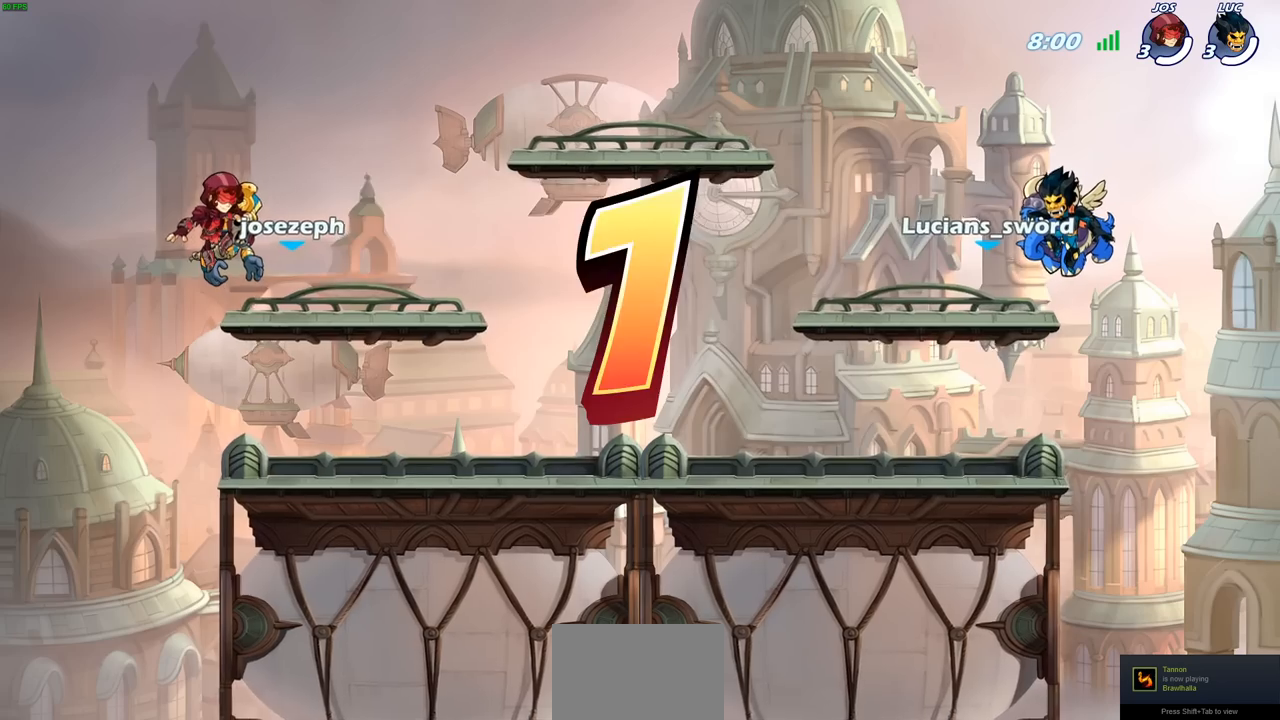
{"buttons": ["SELECT"], "left_stick": "center", "right_stick": "center", "events": []}
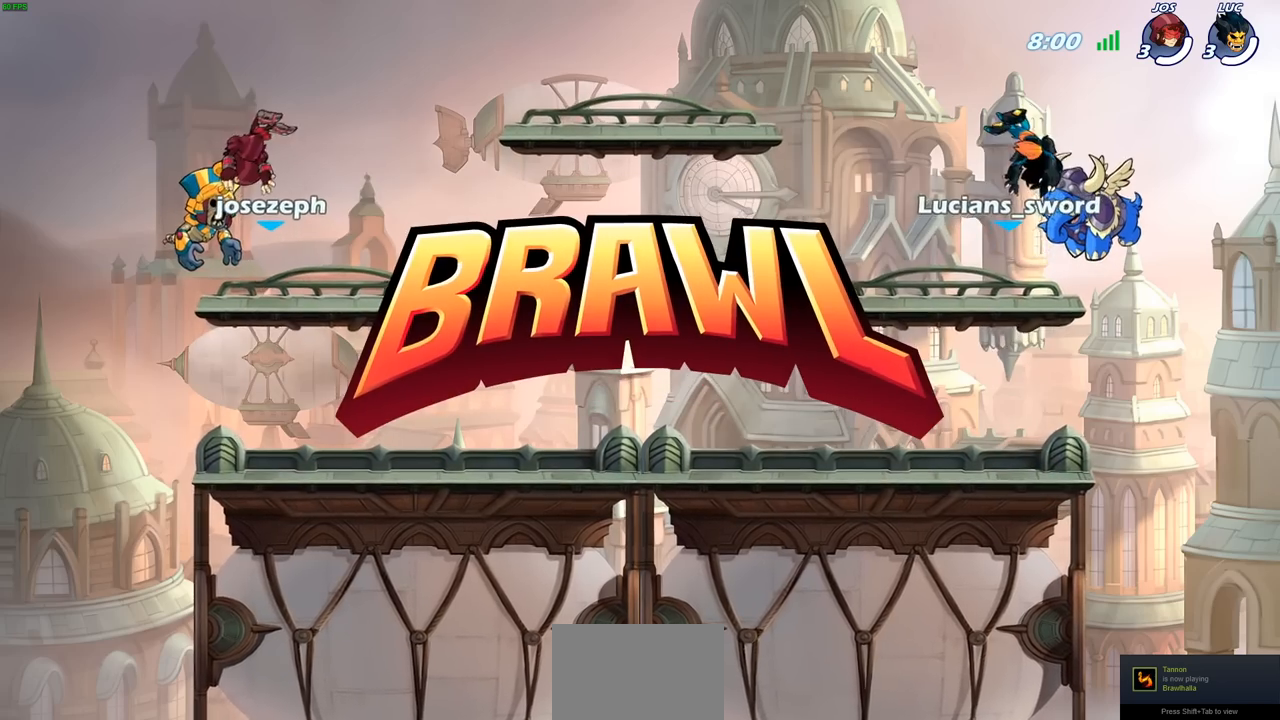
{"buttons": ["SELECT"], "left_stick": "center", "right_stick": "center", "events": [[83, "SELECT", "up"], [250, "SELECT", "down"]]}
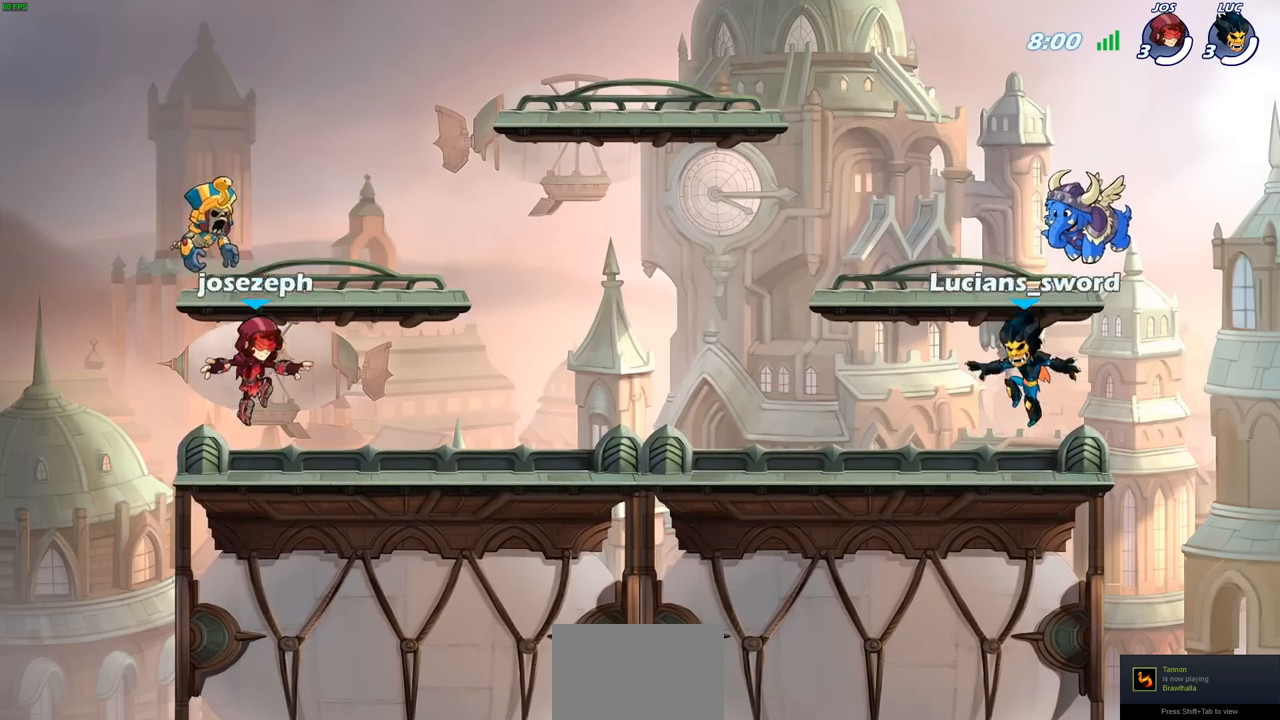
{"buttons": ["SELECT"], "left_stick": "center", "right_stick": "center", "events": []}
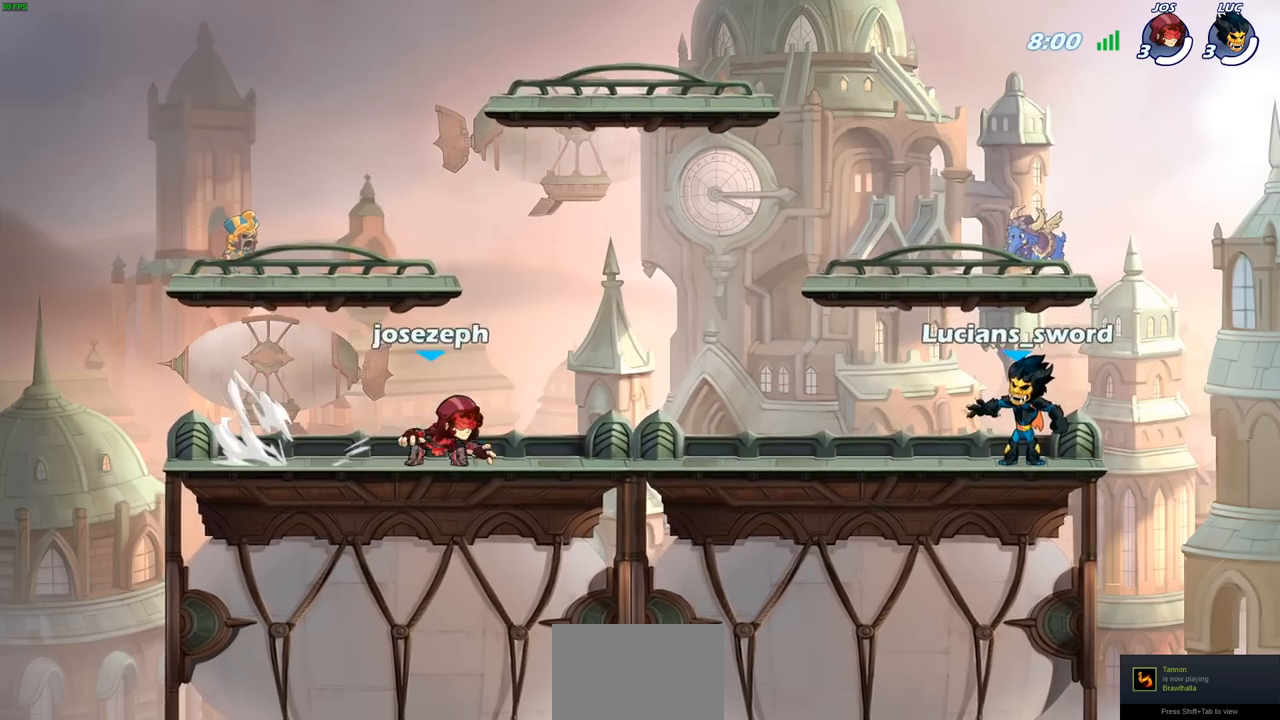
{"buttons": [], "left_stick": "center", "right_stick": "center", "events": [[167, "SELECT", "up"]]}
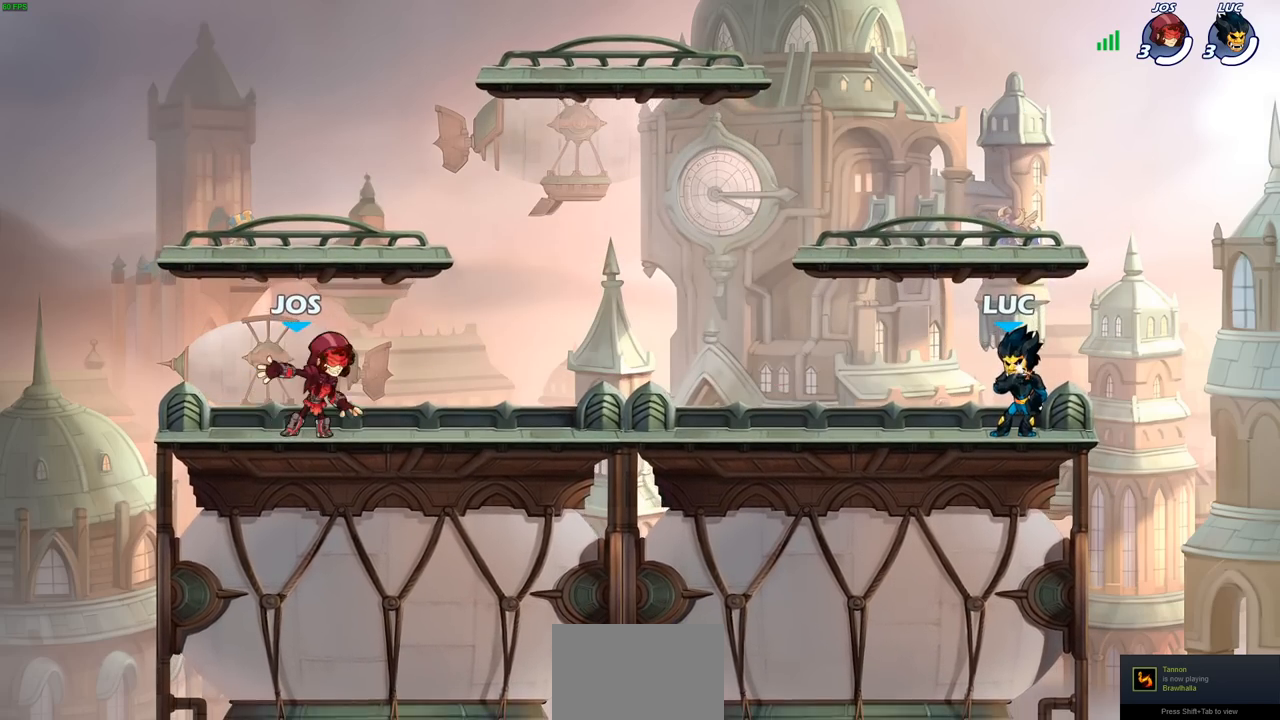
{"buttons": [], "left_stick": "center", "right_stick": "center", "events": []}
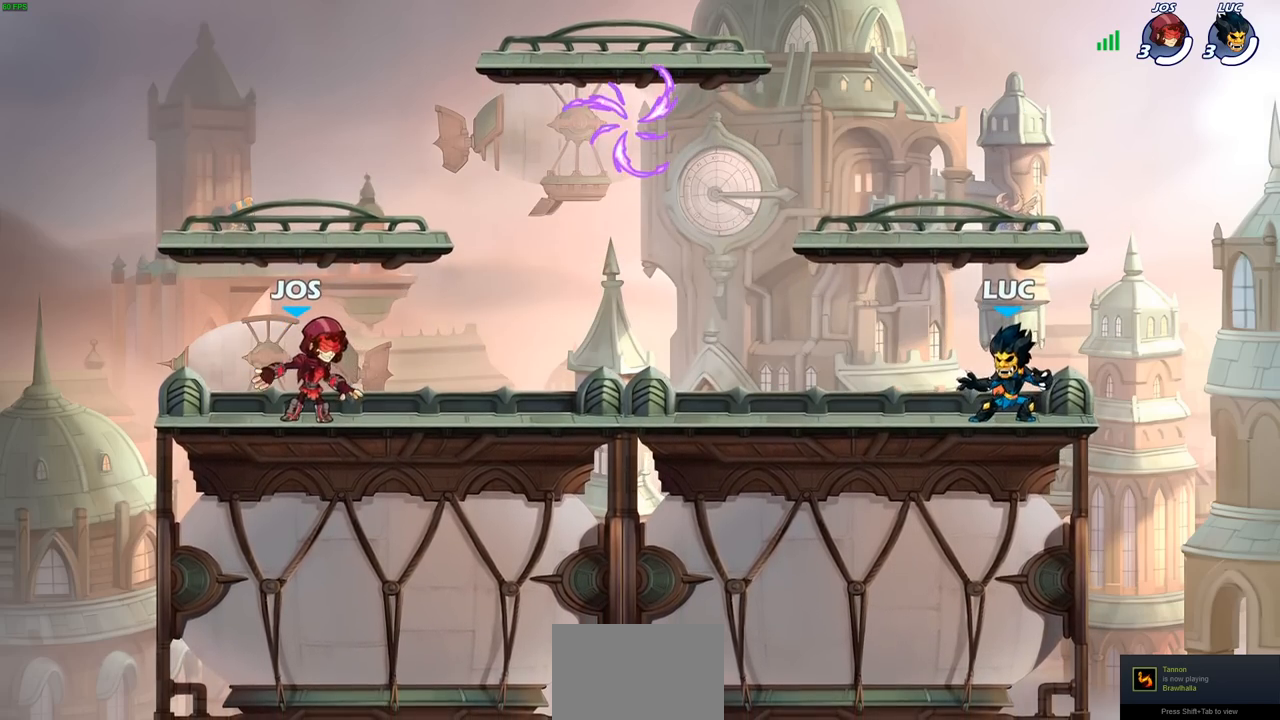
{"buttons": [], "left_stick": "left", "right_stick": "center", "events": [[17, "left_stick", "up-left"], [117, "R2", "down"], [167, "CROSS", "down"], [183, "left_stick", "left"], [267, "CROSS", "up"], [300, "R2", "up"]]}
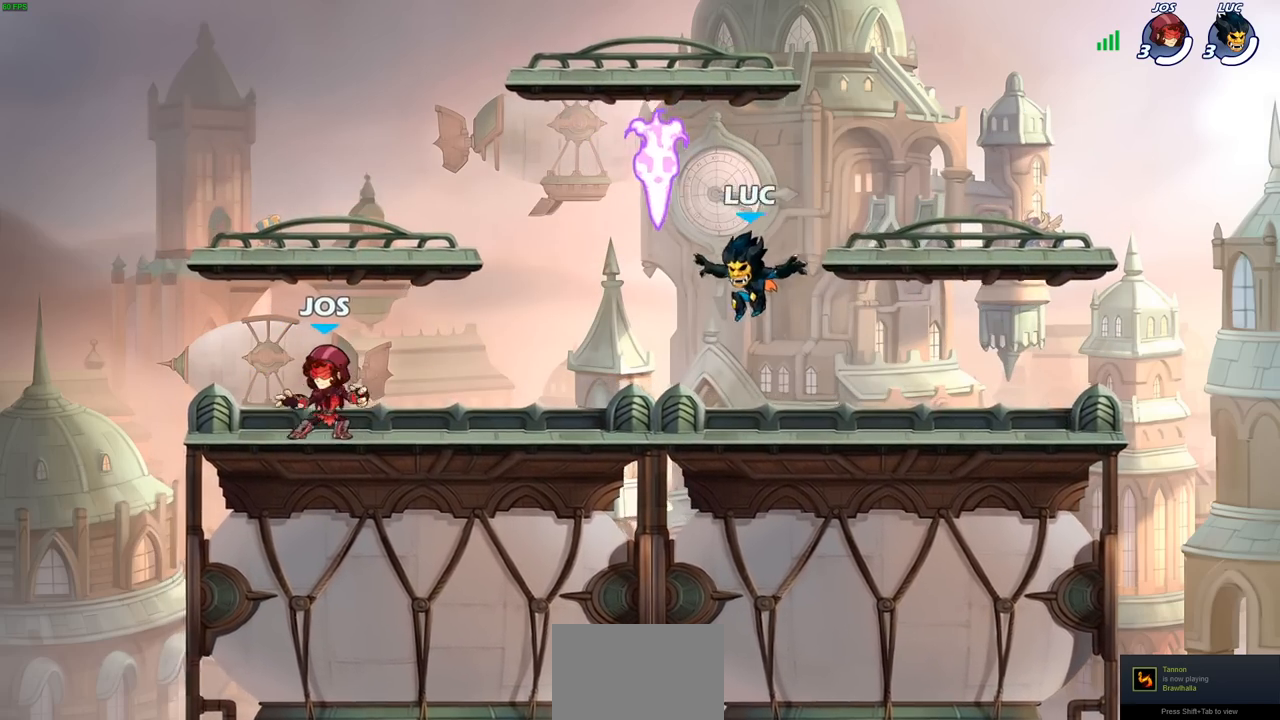
{"buttons": ["CROSS", "R2"], "left_stick": "right", "right_stick": "center", "events": [[100, "left_stick", "down-right"], [117, "R1", "down"], [217, "R1", "up"], [367, "left_stick", "right"], [383, "R2", "down"], [417, "CROSS", "down"]]}
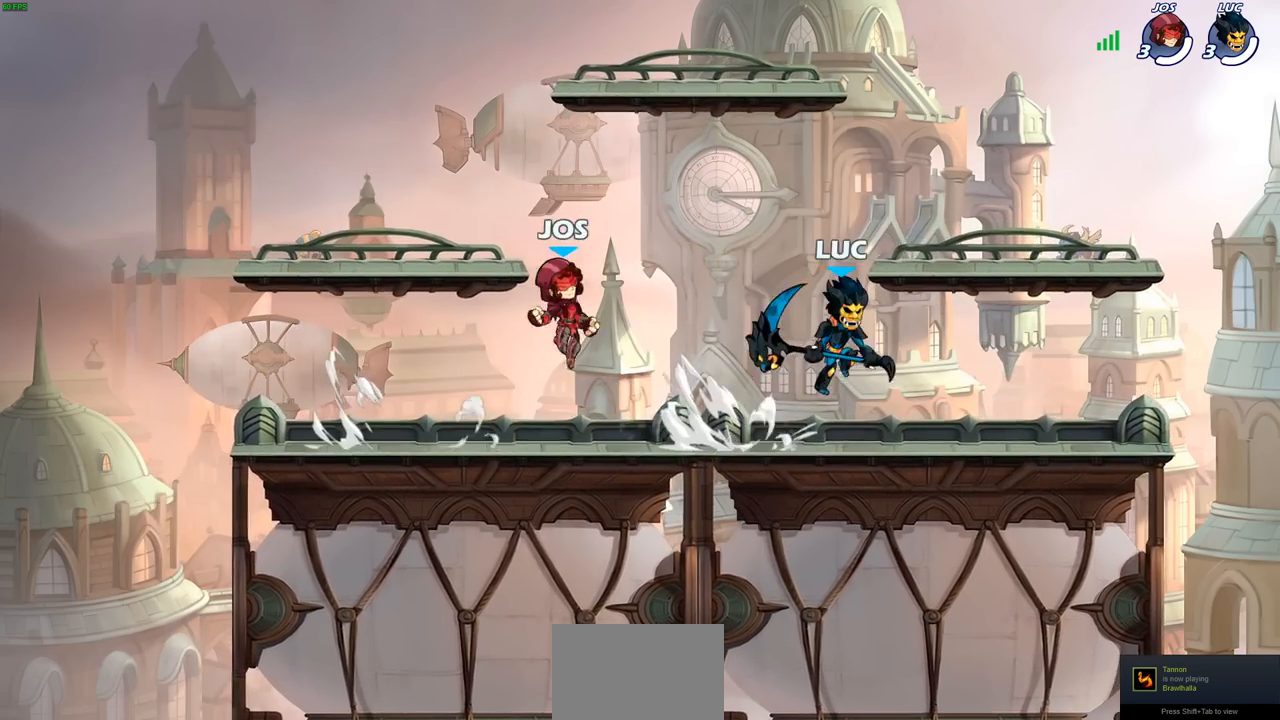
{"buttons": ["CROSS", "R2"], "left_stick": "up-left", "right_stick": "center", "events": [[33, "CROSS", "up"], [50, "R2", "up"], [133, "left_stick", "down-left"], [367, "R2", "down"], [367, "left_stick", "up-left"], [417, "CROSS", "down"]]}
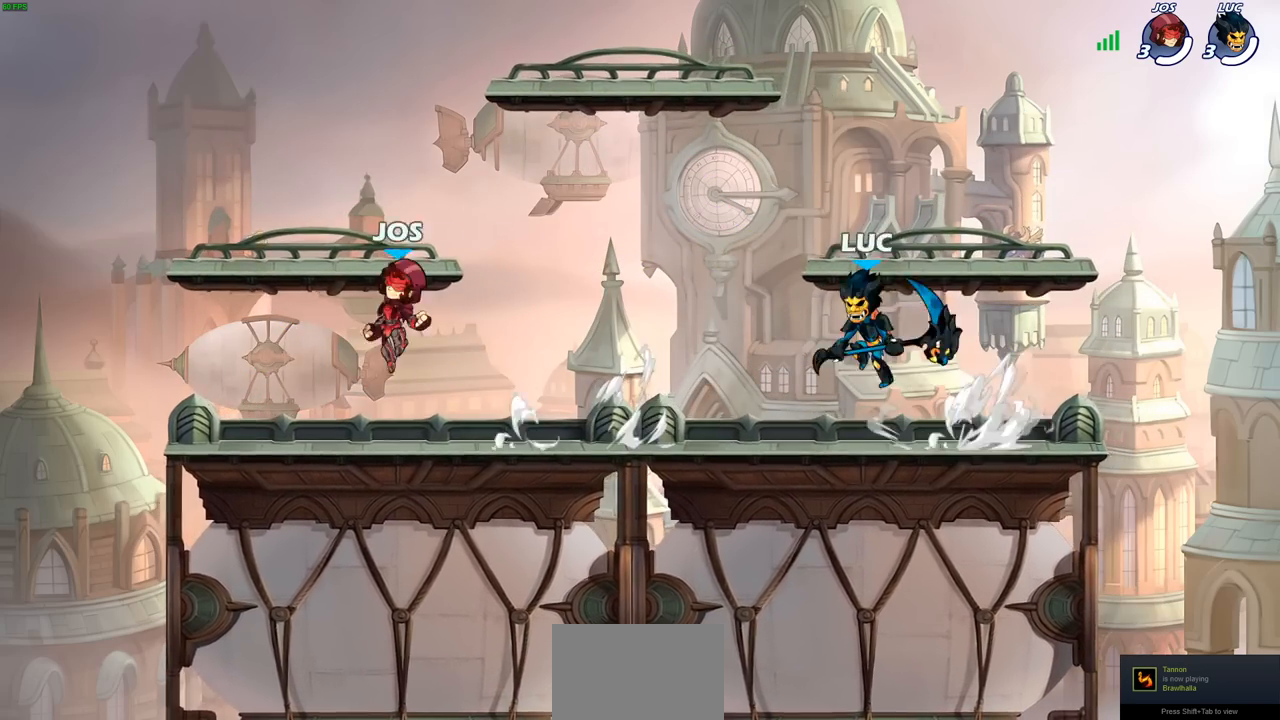
{"buttons": ["CROSS", "R2"], "left_stick": "right", "right_stick": "center", "events": [[33, "R2", "up"], [50, "CROSS", "up"], [67, "left_stick", "down-left"], [183, "left_stick", "down-right"], [233, "left_stick", "right"], [367, "R2", "down"], [383, "CROSS", "down"]]}
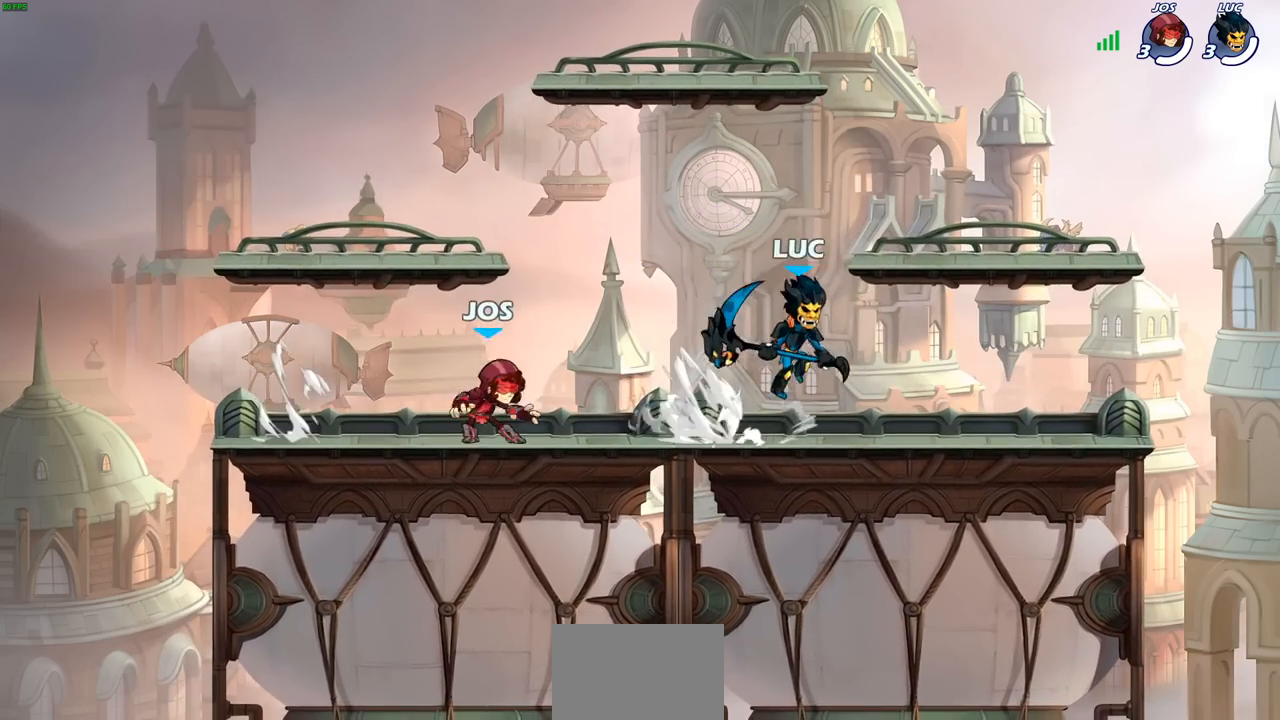
{"buttons": ["CROSS"], "left_stick": "left", "right_stick": "center", "events": [[17, "CROSS", "up"], [17, "R2", "up"], [117, "left_stick", "down-left"], [250, "left_stick", "left"], [333, "R2", "down"], [367, "CROSS", "down"], [500, "R2", "up"]]}
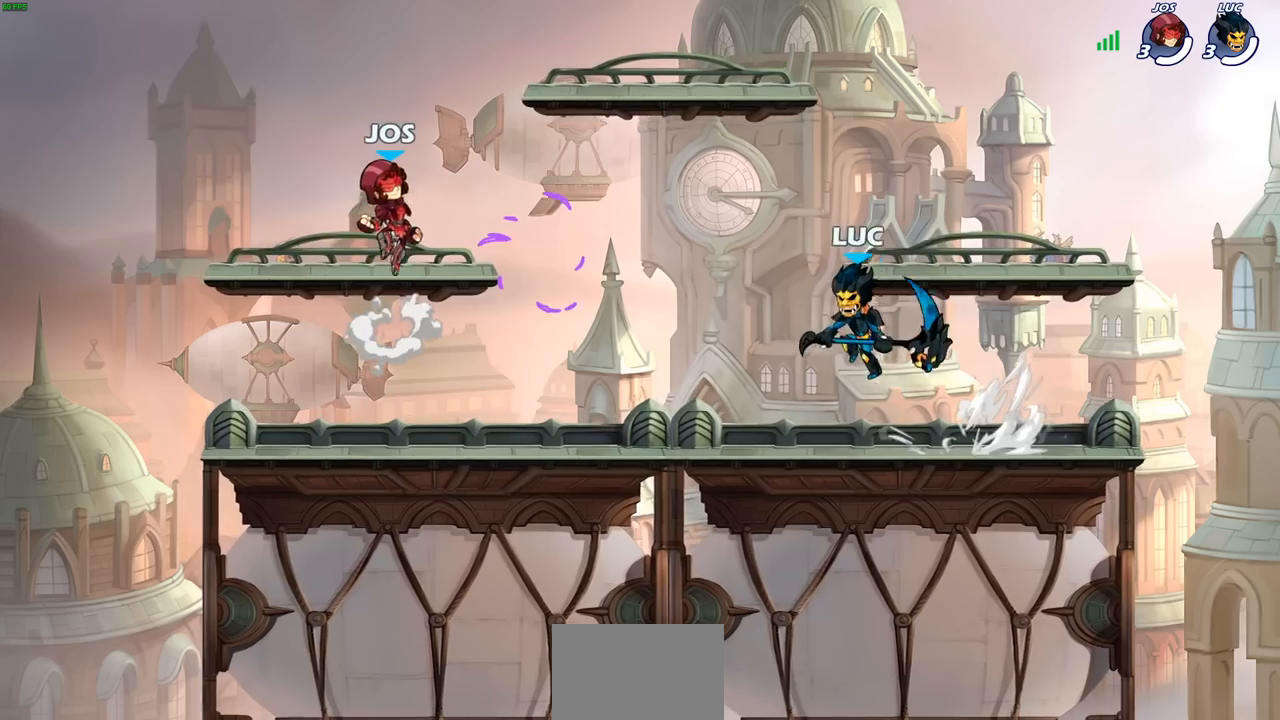
{"buttons": [], "left_stick": "down", "right_stick": "center", "events": [[17, "CROSS", "up"], [83, "left_stick", "down"], [150, "left_stick", "down-right"], [250, "left_stick", "right"], [283, "R2", "down"], [317, "CROSS", "down"], [433, "CROSS", "up"], [450, "R2", "up"], [500, "left_stick", "down"]]}
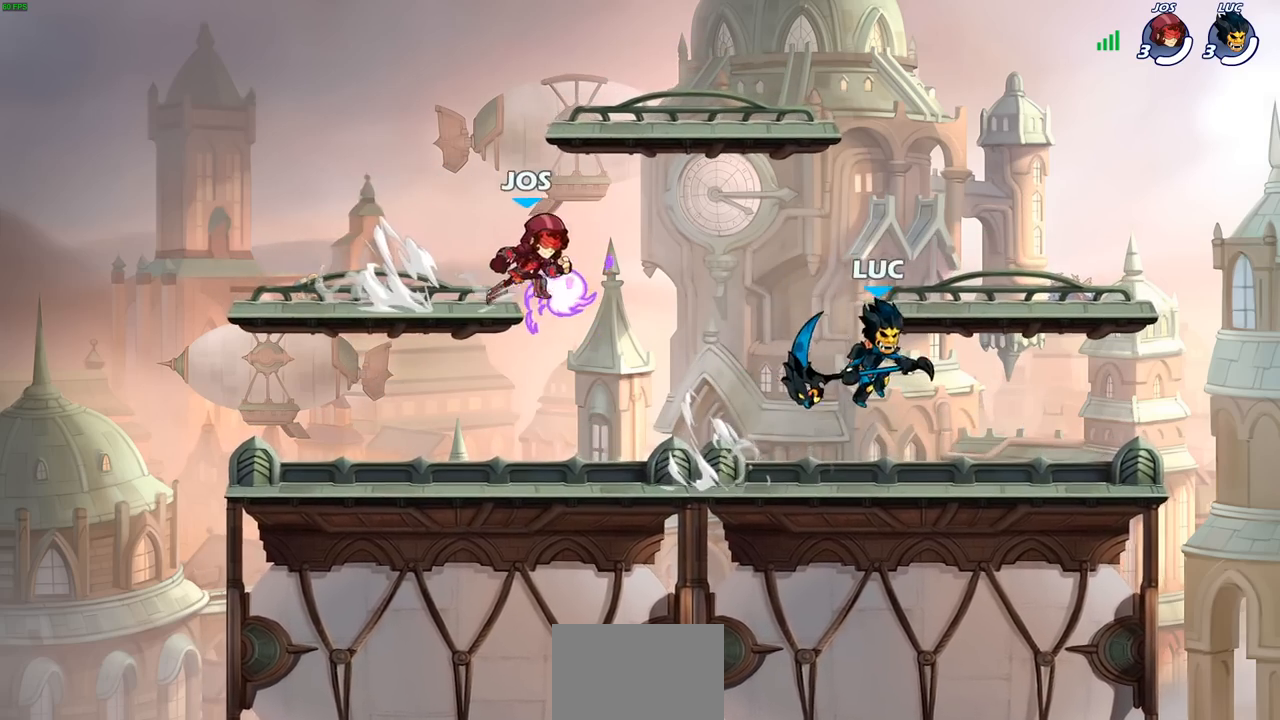
{"buttons": [], "left_stick": "down-right", "right_stick": "center", "events": [[67, "left_stick", "down-left"], [167, "left_stick", "left"], [233, "R2", "down"], [267, "CROSS", "down"], [367, "CROSS", "up"], [367, "R2", "up"], [433, "left_stick", "down"], [483, "left_stick", "down-right"]]}
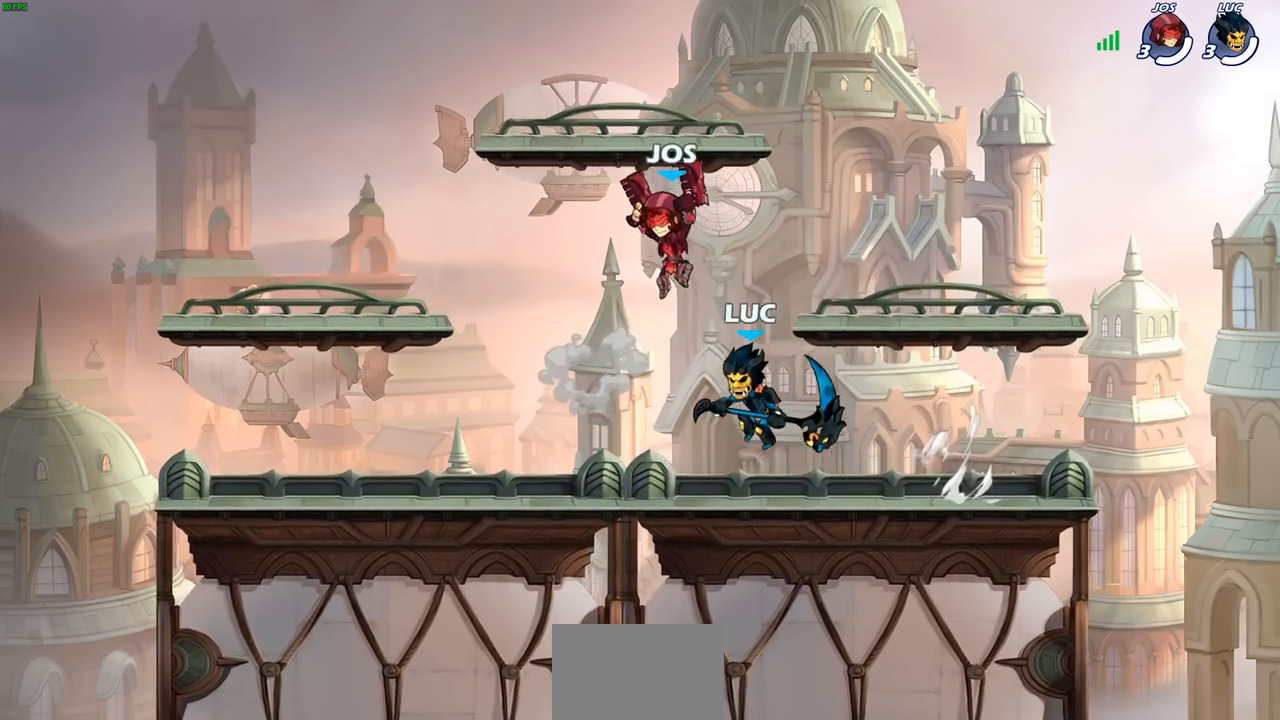
{"buttons": [], "left_stick": "center", "right_stick": "center", "events": [[33, "R2", "down"], [100, "left_stick", "right"], [183, "R2", "up"], [250, "left_stick", "up-left"], [317, "CIRCLE", "down"], [383, "CIRCLE", "up"], [433, "left_stick", "center"]]}
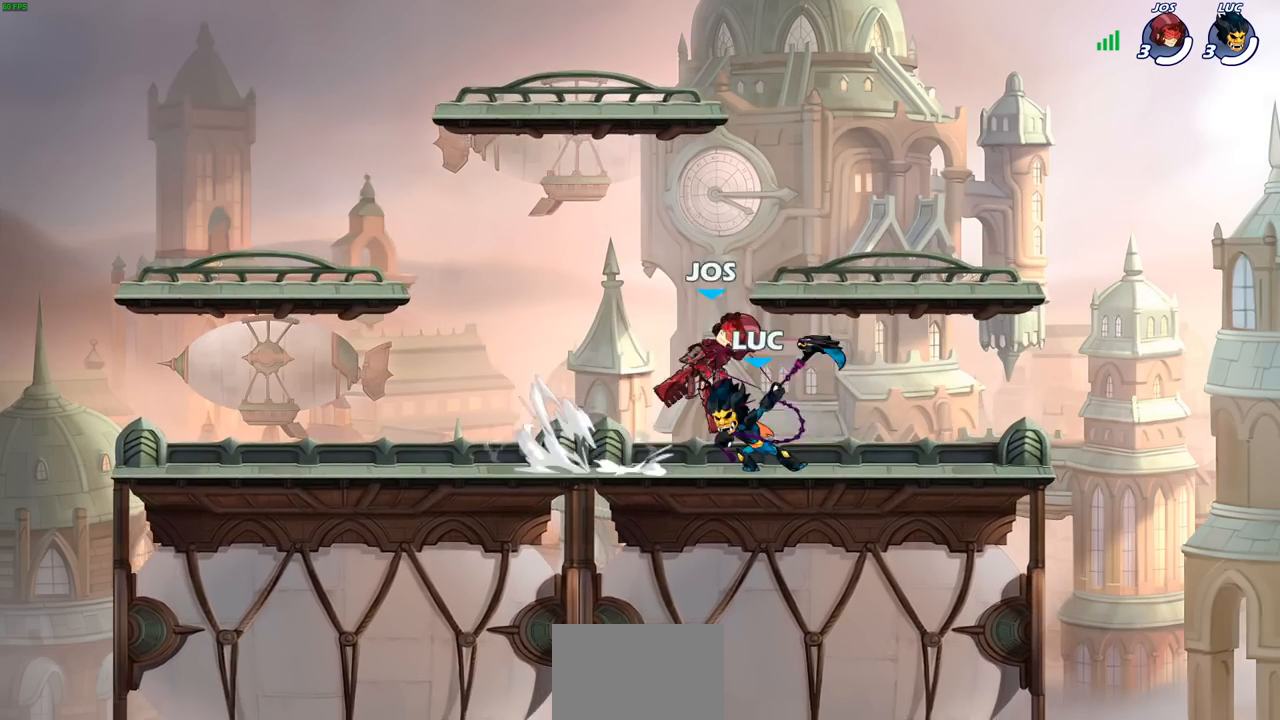
{"buttons": [], "left_stick": "center", "right_stick": "center", "events": []}
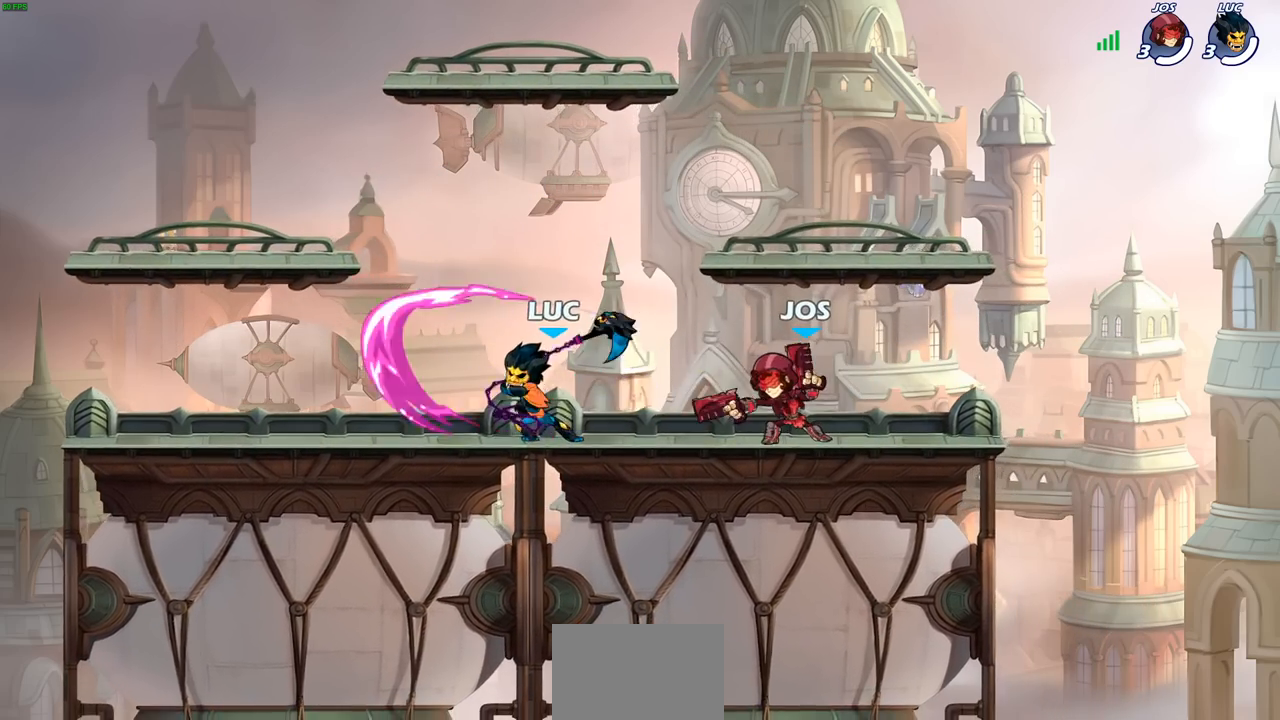
{"buttons": [], "left_stick": "up-right", "right_stick": "center", "events": [[283, "left_stick", "left"], [417, "left_stick", "center"], [483, "left_stick", "up-right"]]}
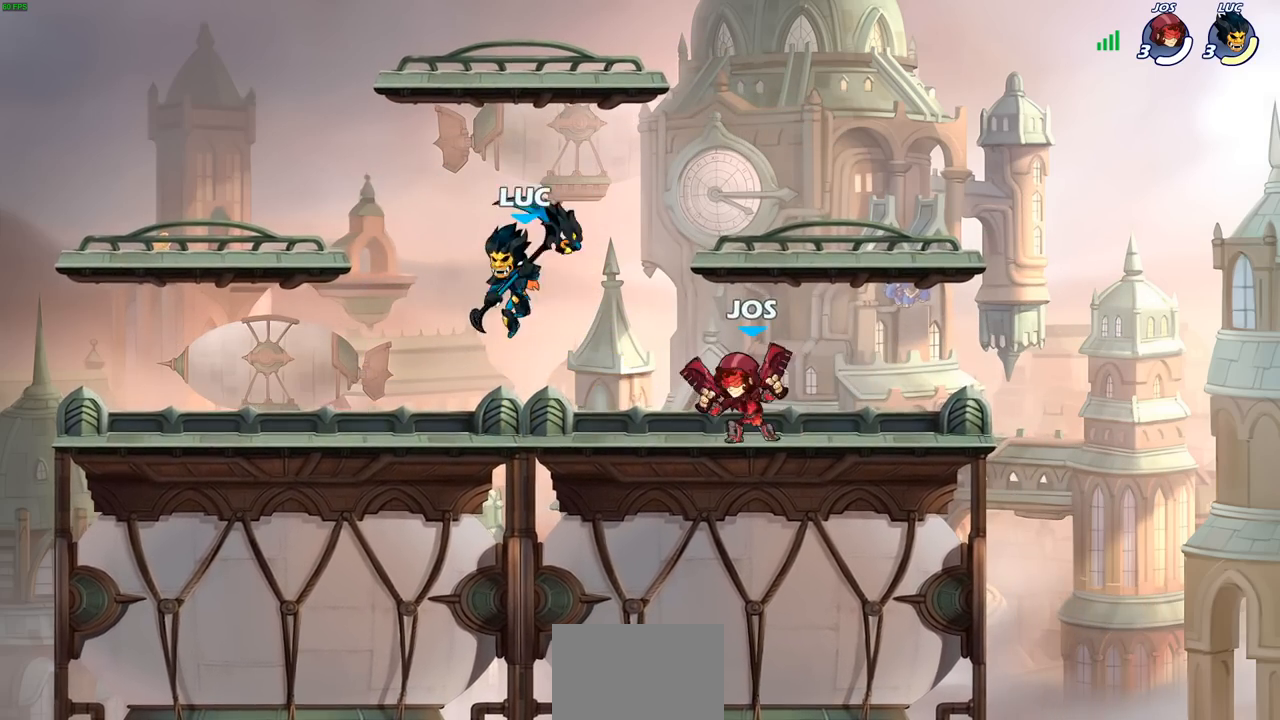
{"buttons": [], "left_stick": "left", "right_stick": "center", "events": [[17, "R2", "down"], [117, "left_stick", "up-left"], [217, "R2", "up"], [267, "left_stick", "down-right"], [367, "left_stick", "down-left"], [417, "left_stick", "left"]]}
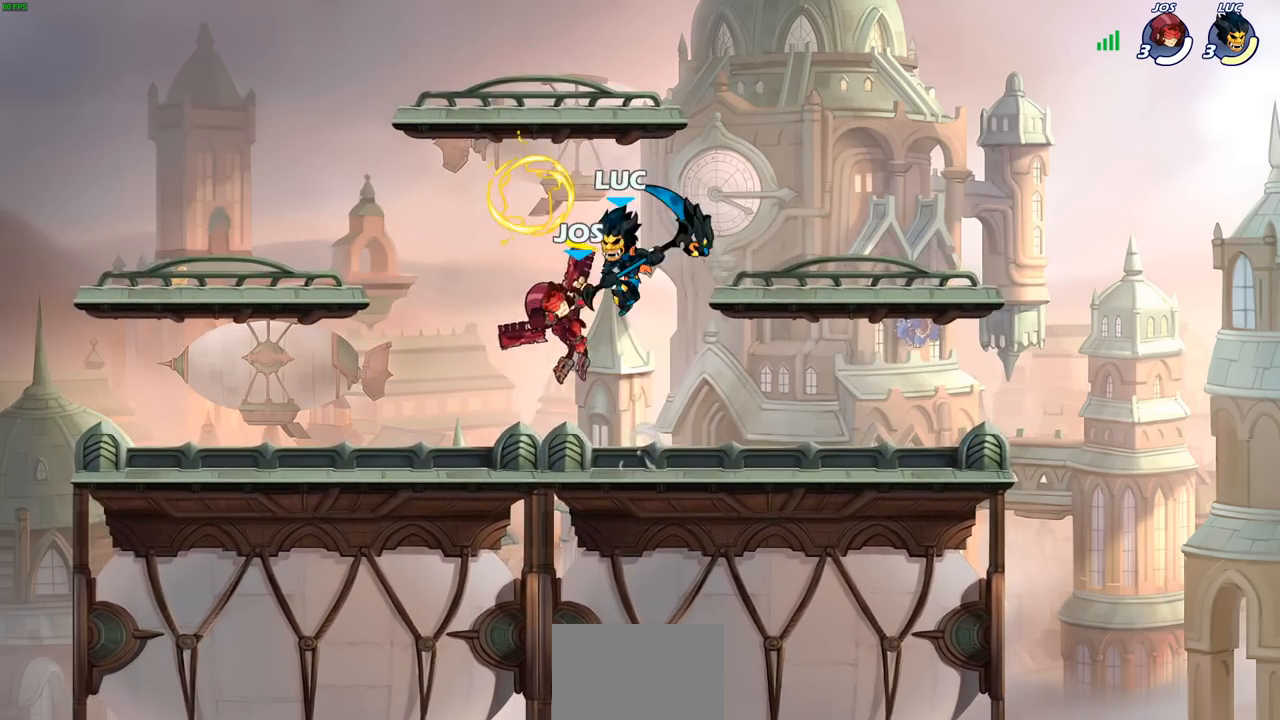
{"buttons": [], "left_stick": "center", "right_stick": "center", "events": [[83, "left_stick", "up"], [183, "left_stick", "up-right"], [300, "left_stick", "center"], [317, "SQUARE", "down"], [400, "SQUARE", "up"]]}
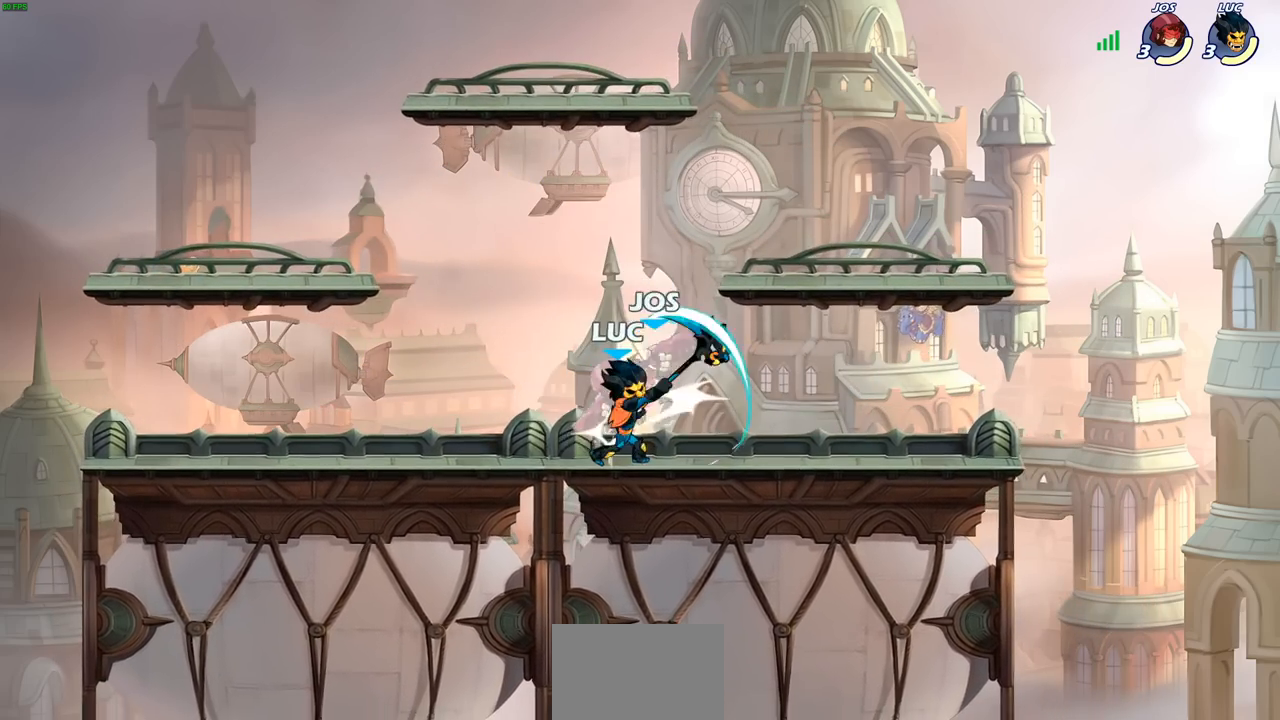
{"buttons": [], "left_stick": "center", "right_stick": "center", "events": [[150, "CROSS", "down"], [183, "CROSS", "up"], [183, "SQUARE", "down"], [200, "right_stick", "down-left"], [250, "SQUARE", "up"], [250, "right_stick", "center"]]}
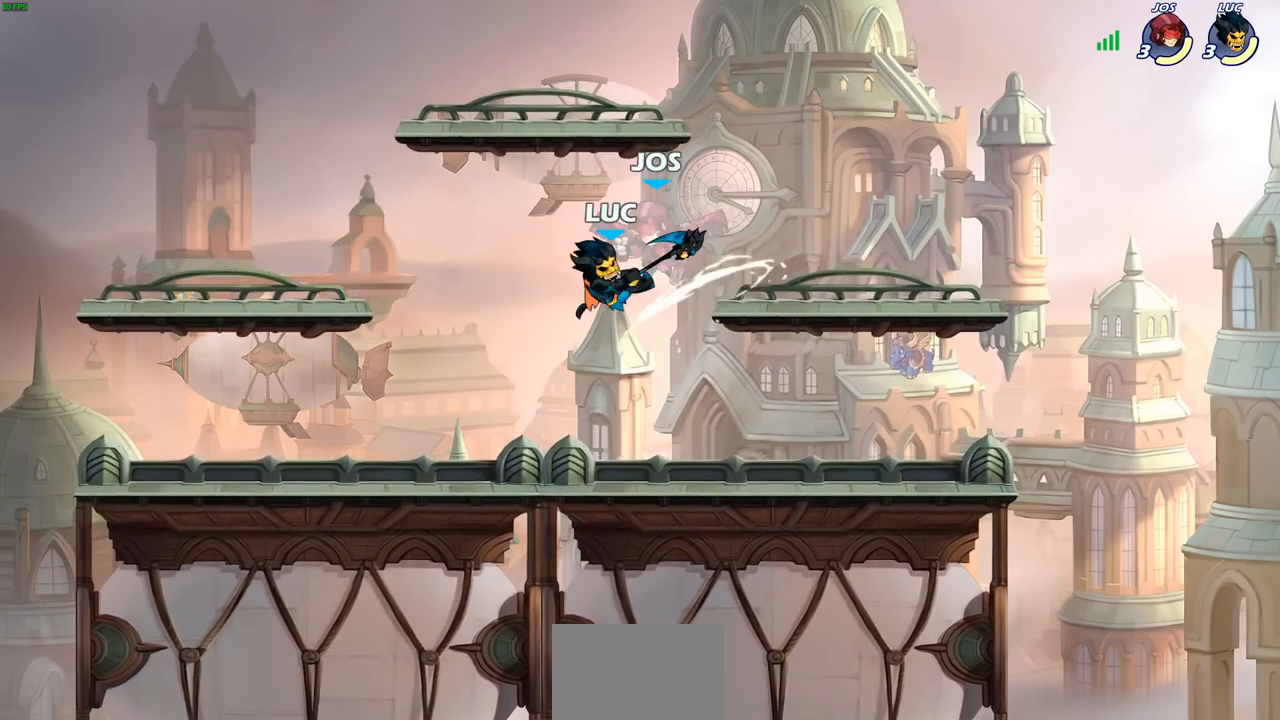
{"buttons": [], "left_stick": "right", "right_stick": "center", "events": [[150, "left_stick", "right"], [383, "CROSS", "down"], [417, "SQUARE", "down"], [467, "CROSS", "up"], [483, "SQUARE", "up"]]}
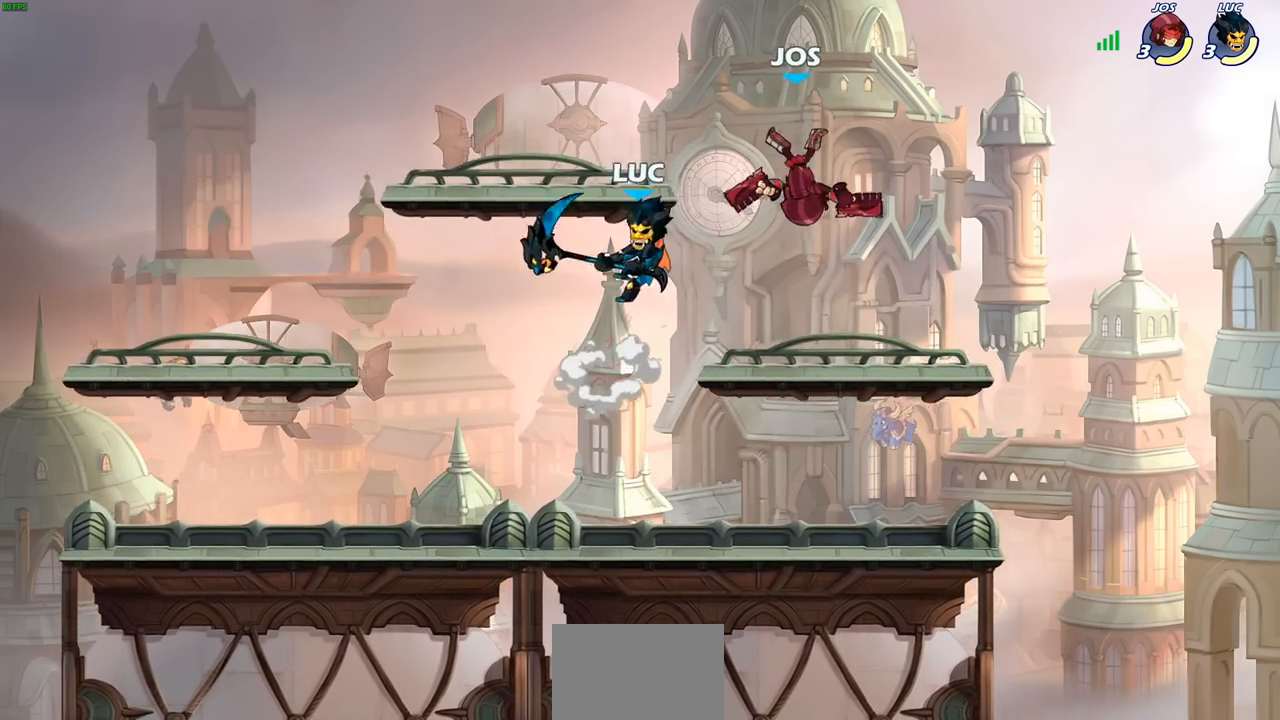
{"buttons": [], "left_stick": "up", "right_stick": "center", "events": [[433, "left_stick", "up"]]}
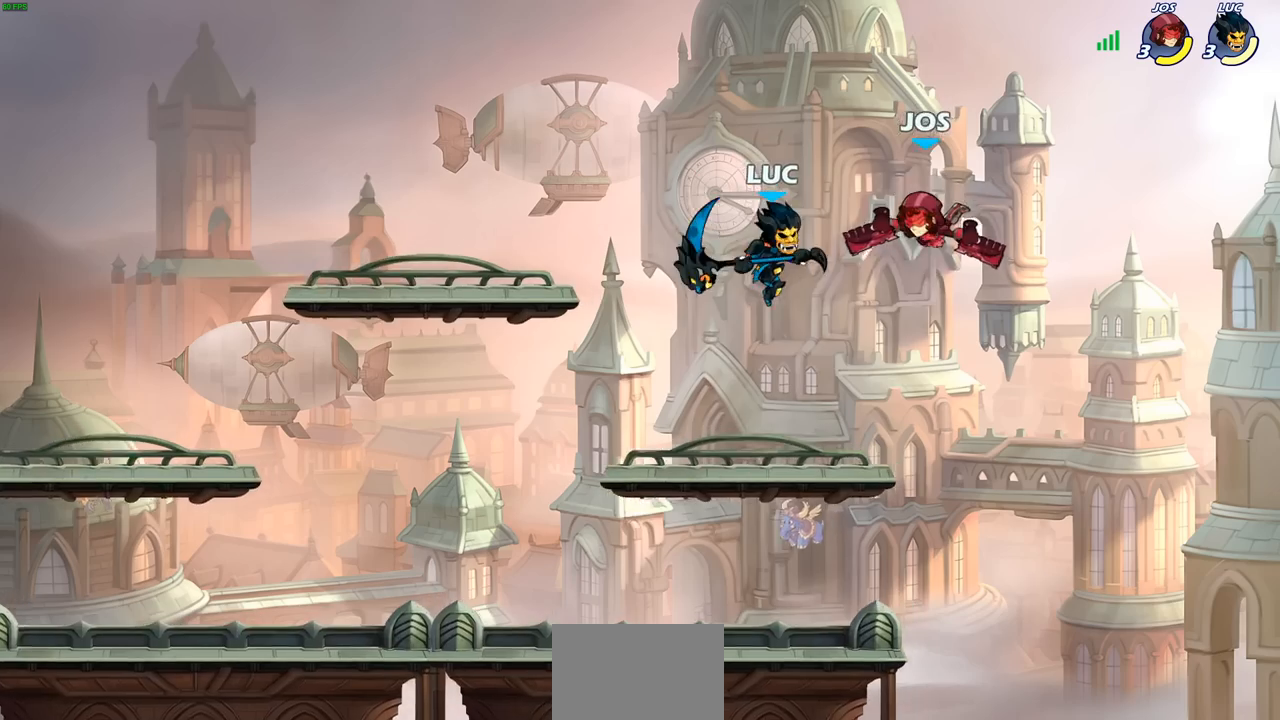
{"buttons": [], "left_stick": "left", "right_stick": "center", "events": [[17, "SQUARE", "down"], [83, "SQUARE", "up"], [100, "left_stick", "left"]]}
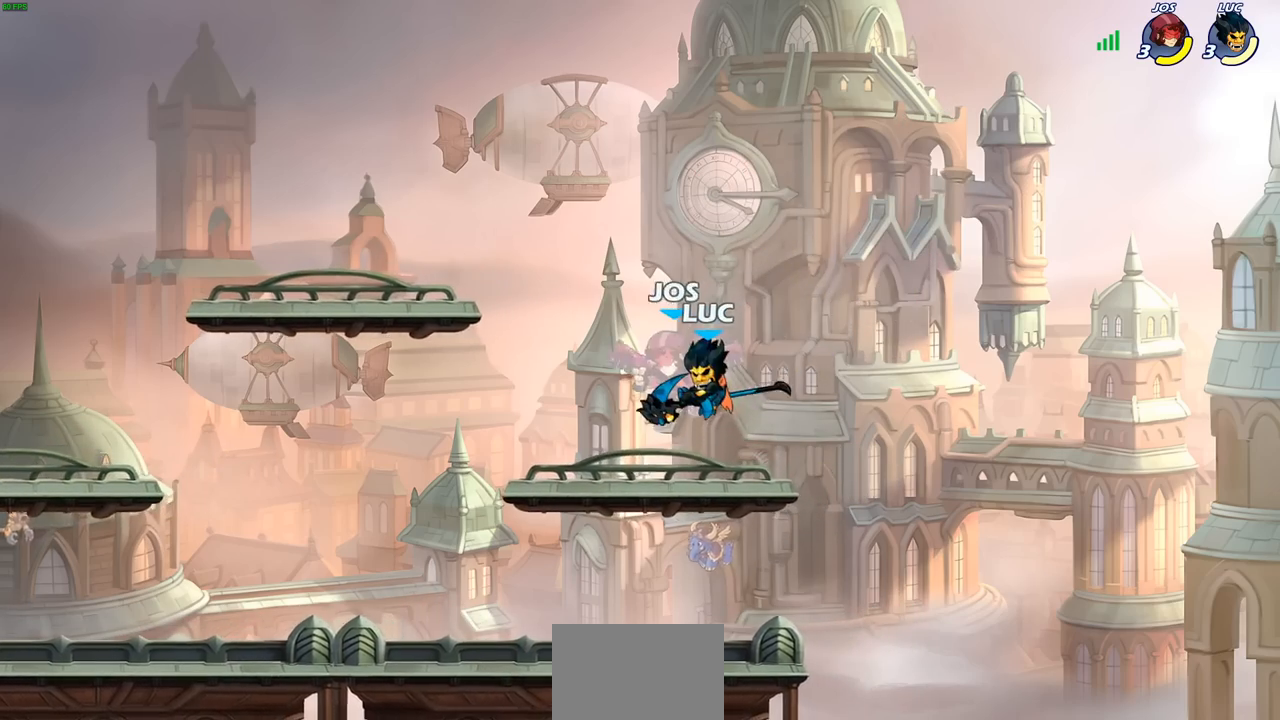
{"buttons": [], "left_stick": "left", "right_stick": "center", "events": [[267, "left_stick", "down-left"], [367, "SQUARE", "down"], [450, "SQUARE", "up"], [483, "left_stick", "left"]]}
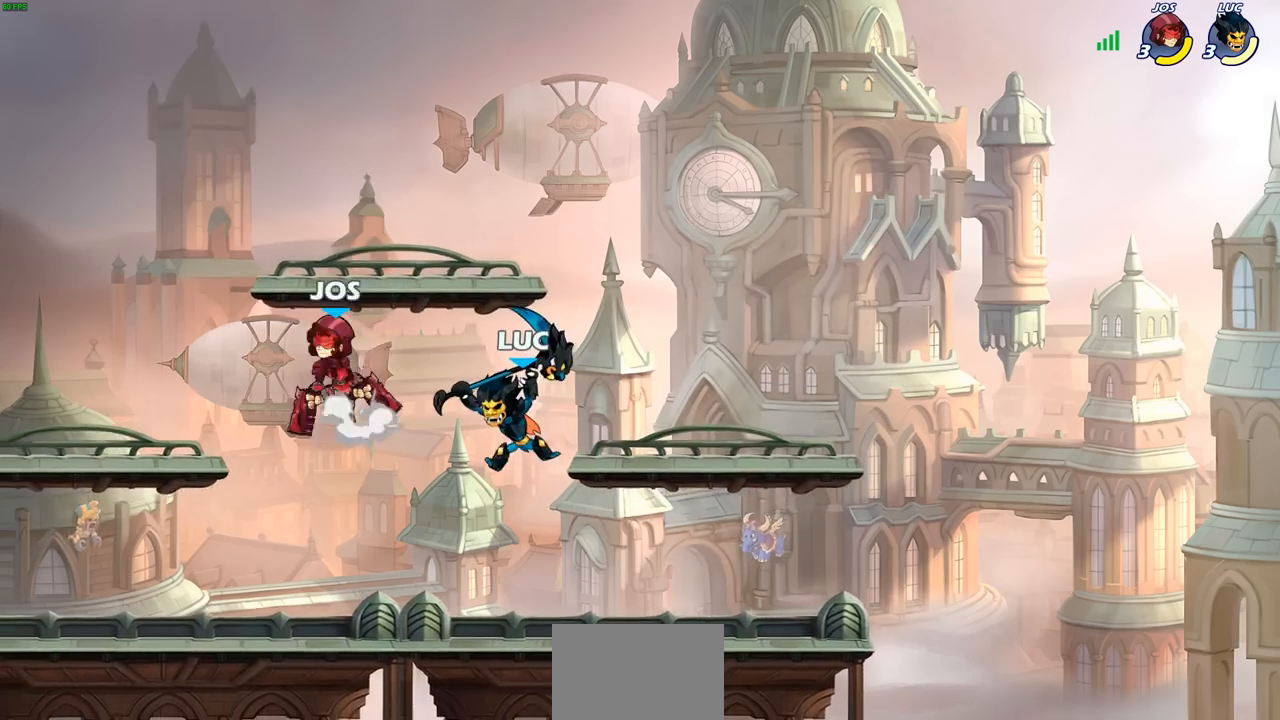
{"buttons": [], "left_stick": "left", "right_stick": "center", "events": []}
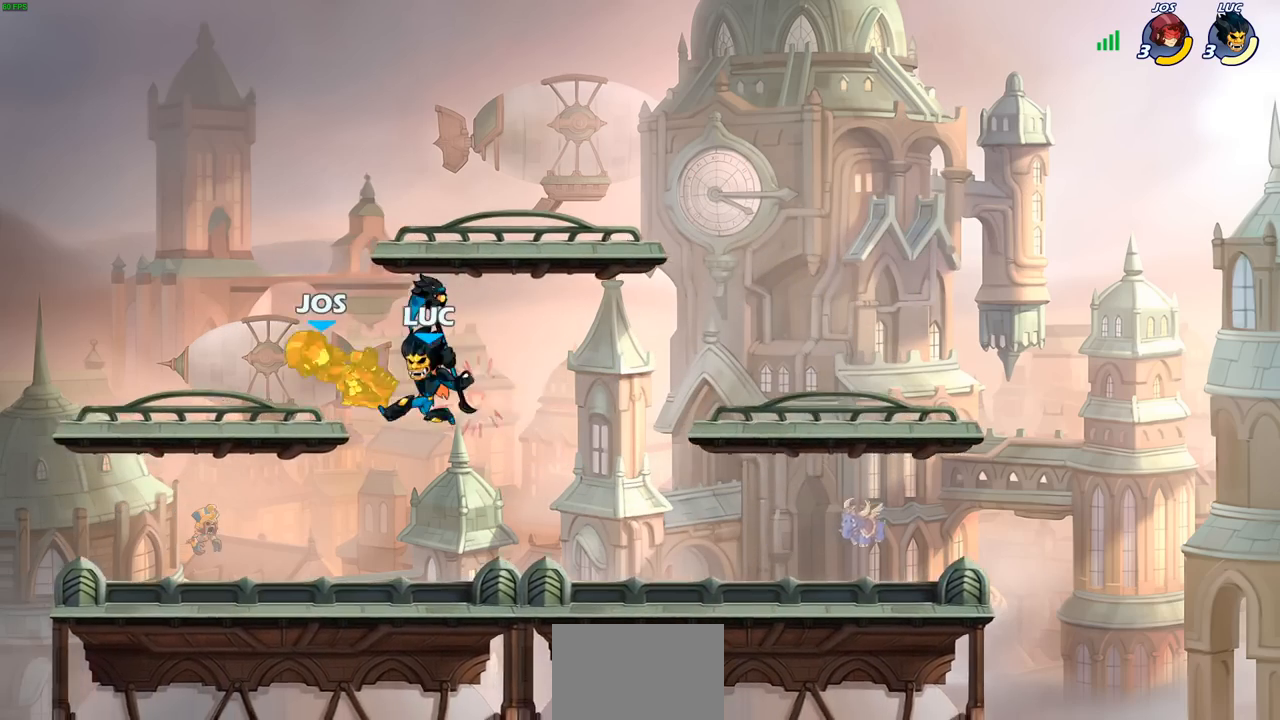
{"buttons": [], "left_stick": "center", "right_stick": "center", "events": [[100, "left_stick", "down-left"], [333, "left_stick", "center"], [367, "CIRCLE", "down"], [450, "CIRCLE", "up"]]}
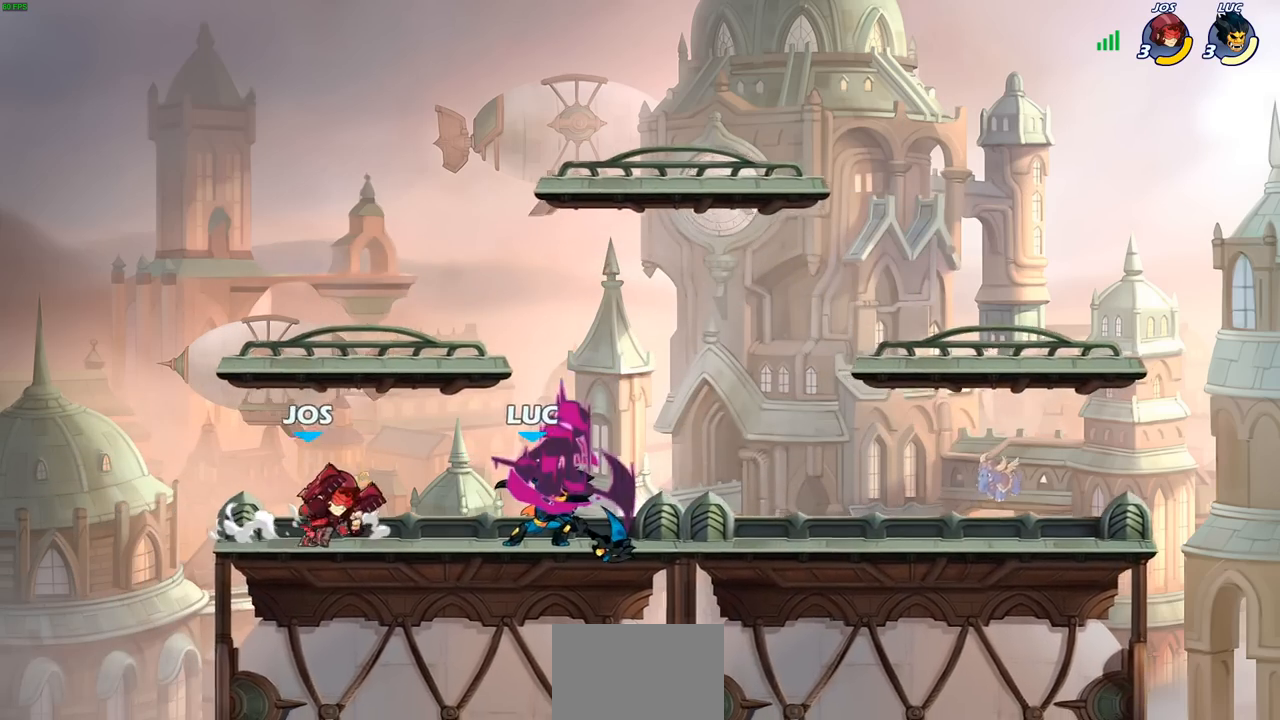
{"buttons": [], "left_stick": "center", "right_stick": "center", "events": []}
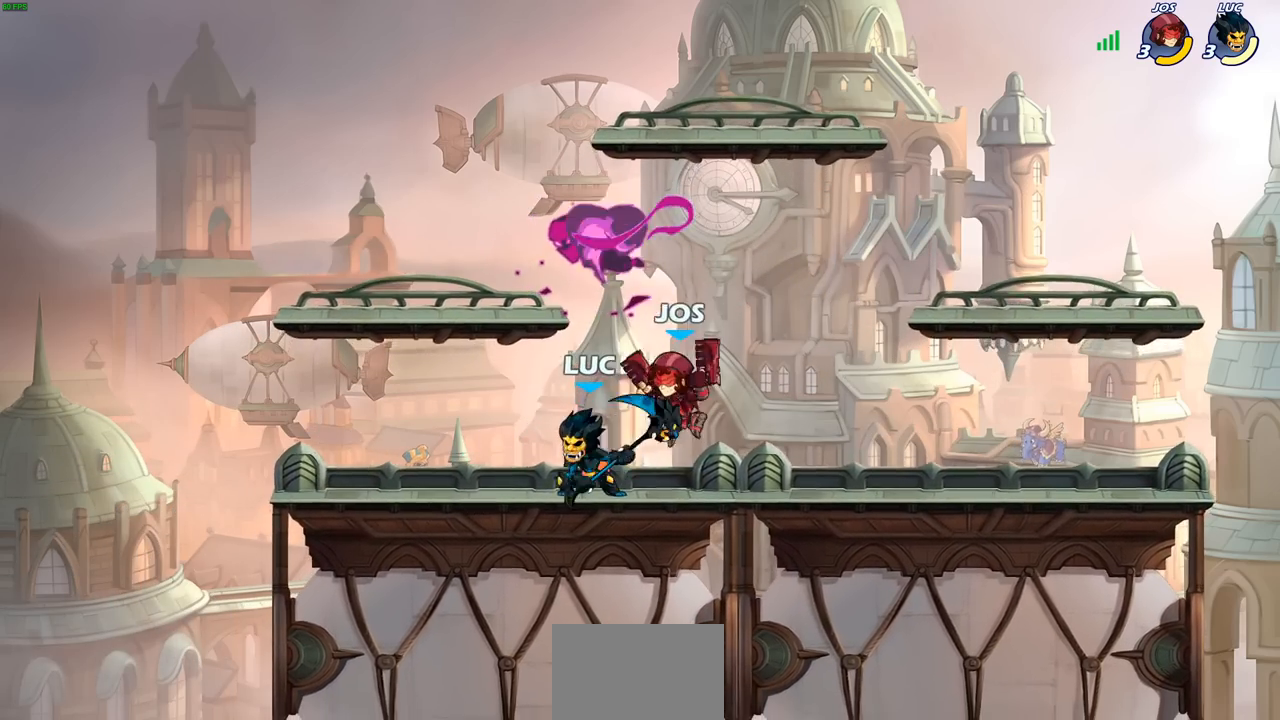
{"buttons": [], "left_stick": "down", "right_stick": "center", "events": [[67, "left_stick", "up-right"], [100, "CROSS", "down"], [267, "CROSS", "up"], [283, "left_stick", "up"], [383, "left_stick", "center"], [467, "left_stick", "down"]]}
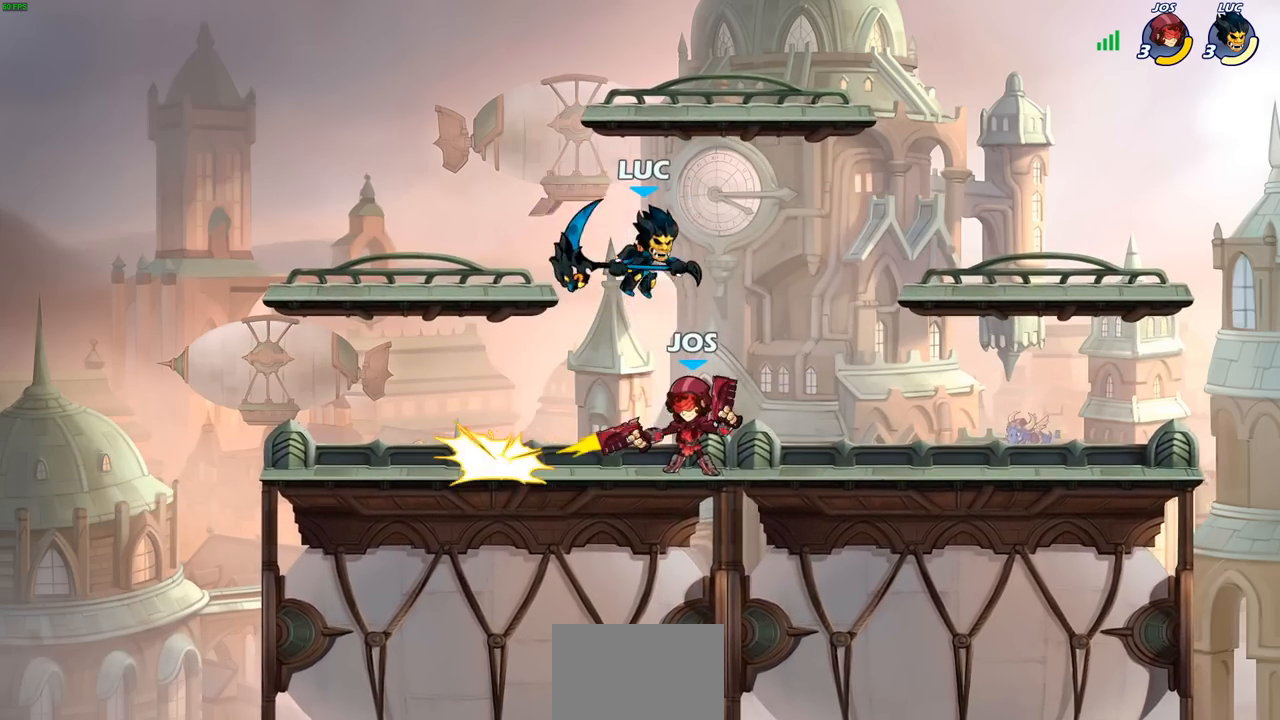
{"buttons": [], "left_stick": "right", "right_stick": "center", "events": [[83, "SQUARE", "down"], [183, "SQUARE", "up"], [400, "left_stick", "right"]]}
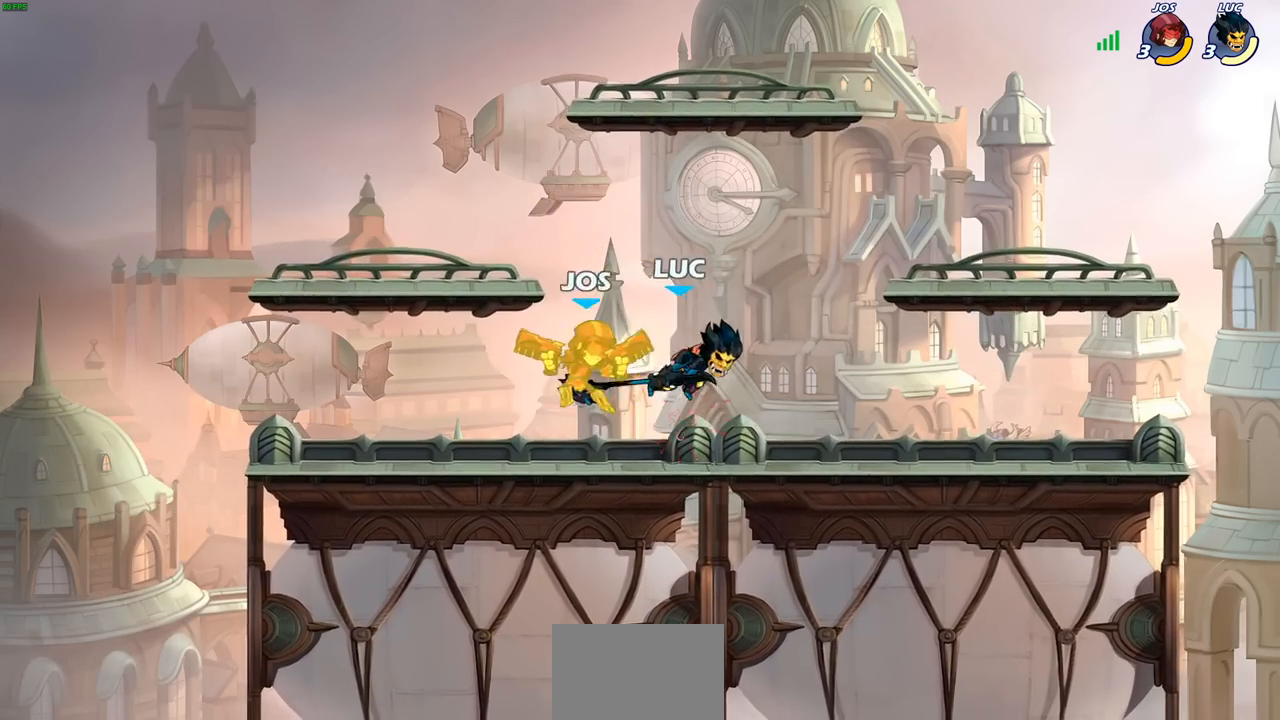
{"buttons": [], "left_stick": "left", "right_stick": "center", "events": [[150, "left_stick", "up-right"], [333, "SQUARE", "down"], [433, "SQUARE", "up"], [483, "left_stick", "left"]]}
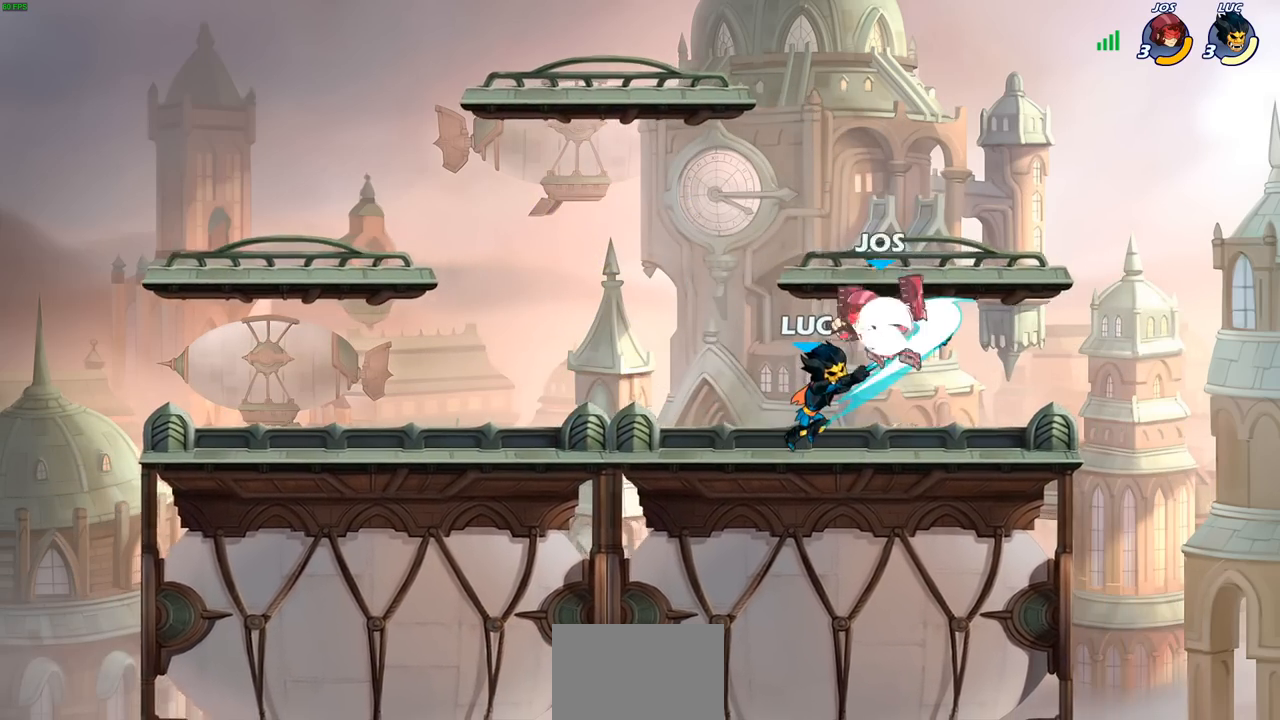
{"buttons": ["SQUARE"], "left_stick": "left", "right_stick": "center", "events": [[433, "SQUARE", "down"]]}